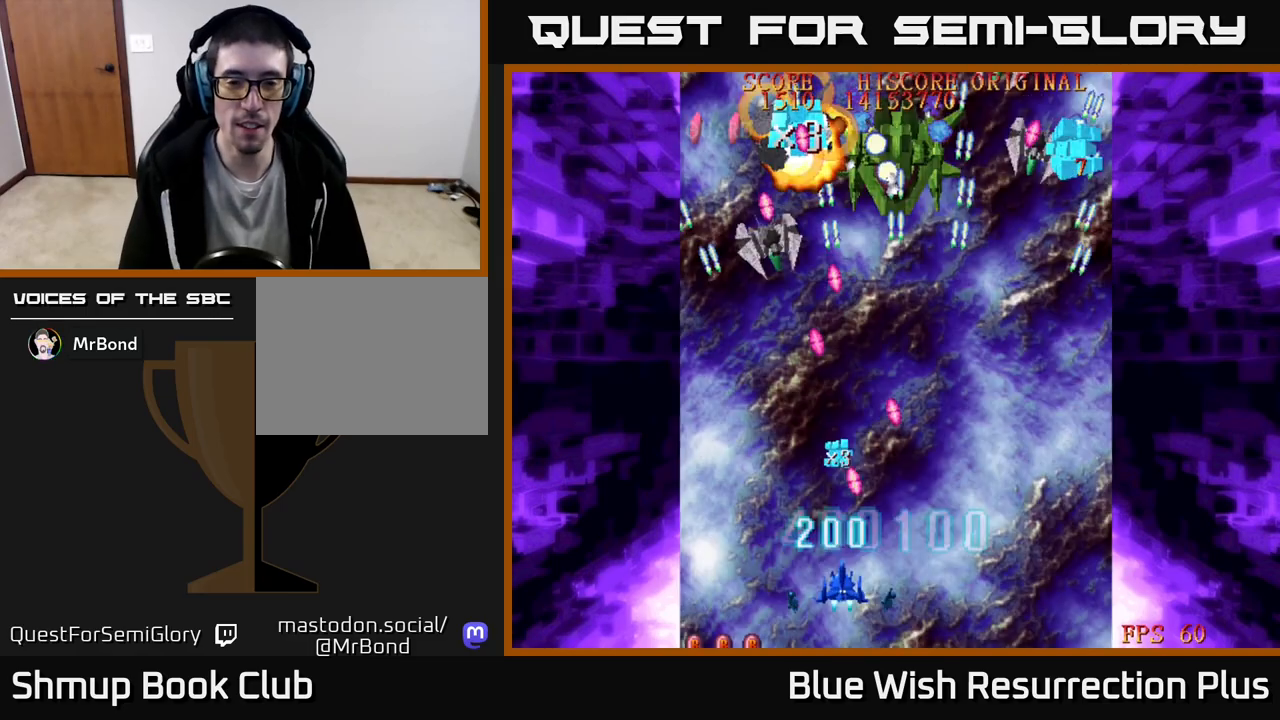
Gameplay with a controller (Xbox layout); each line is a JSON object with the inputs held at the frame after it. "events" lists button and stick changes between this image and that frame as [ms after this image, input, new state], when the widget could be followed in between. Not read: left_stick right_stick.
{"buttons": ["DPAD_LEFT"], "events": [[300, "DPAD_LEFT", "down"]]}
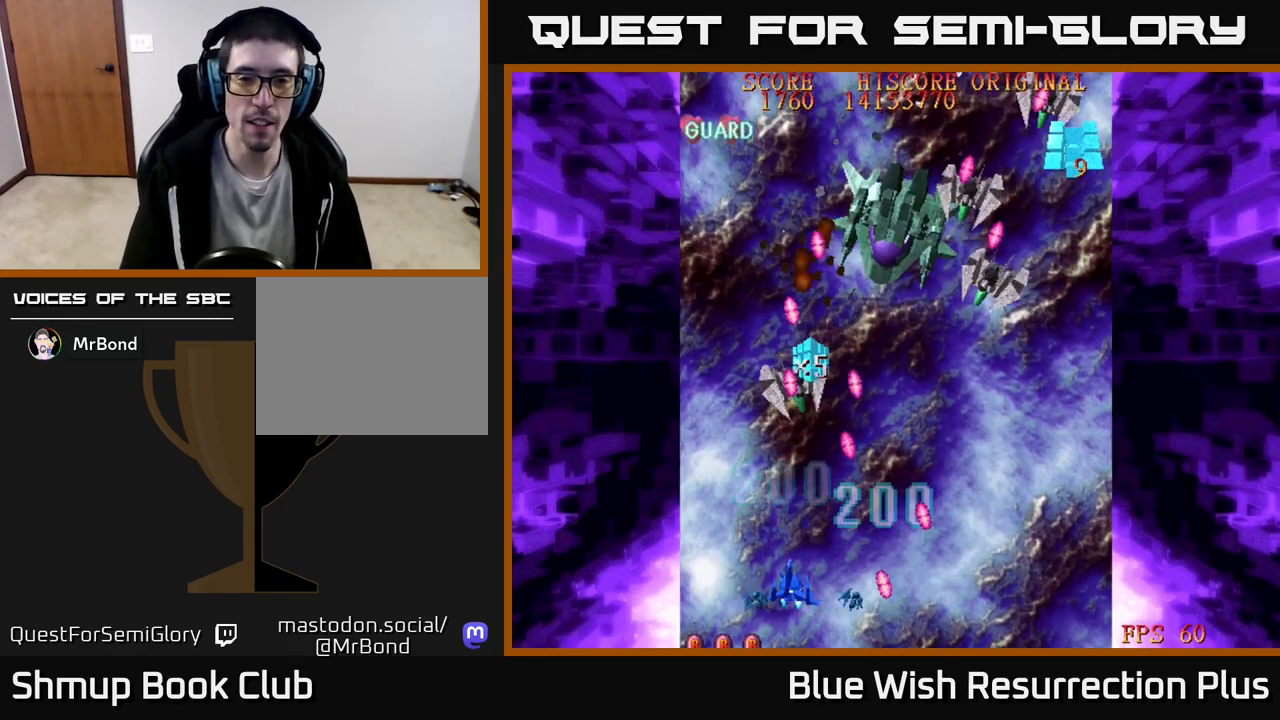
{"buttons": ["X", "DPAD_LEFT"], "events": [[67, "DPAD_LEFT", "up"], [83, "X", "down"], [133, "DPAD_RIGHT", "down"], [167, "X", "up"], [217, "DPAD_DOWN", "down"], [283, "X", "down"], [350, "X", "up"], [367, "DPAD_RIGHT", "up"], [400, "DPAD_DOWN", "up"], [450, "DPAD_LEFT", "down"], [450, "X", "down"]]}
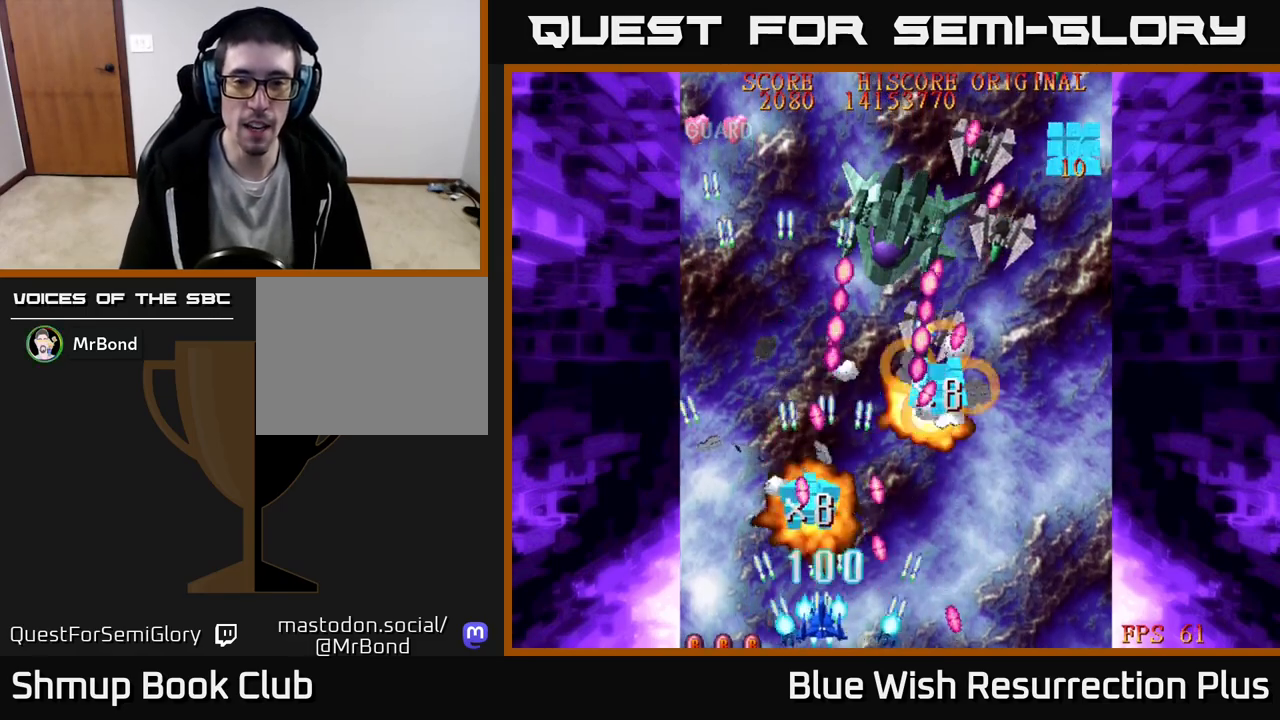
{"buttons": ["DPAD_UP"], "events": [[150, "DPAD_UP", "down"], [200, "DPAD_LEFT", "up"], [283, "X", "up"], [383, "X", "down"], [467, "X", "up"]]}
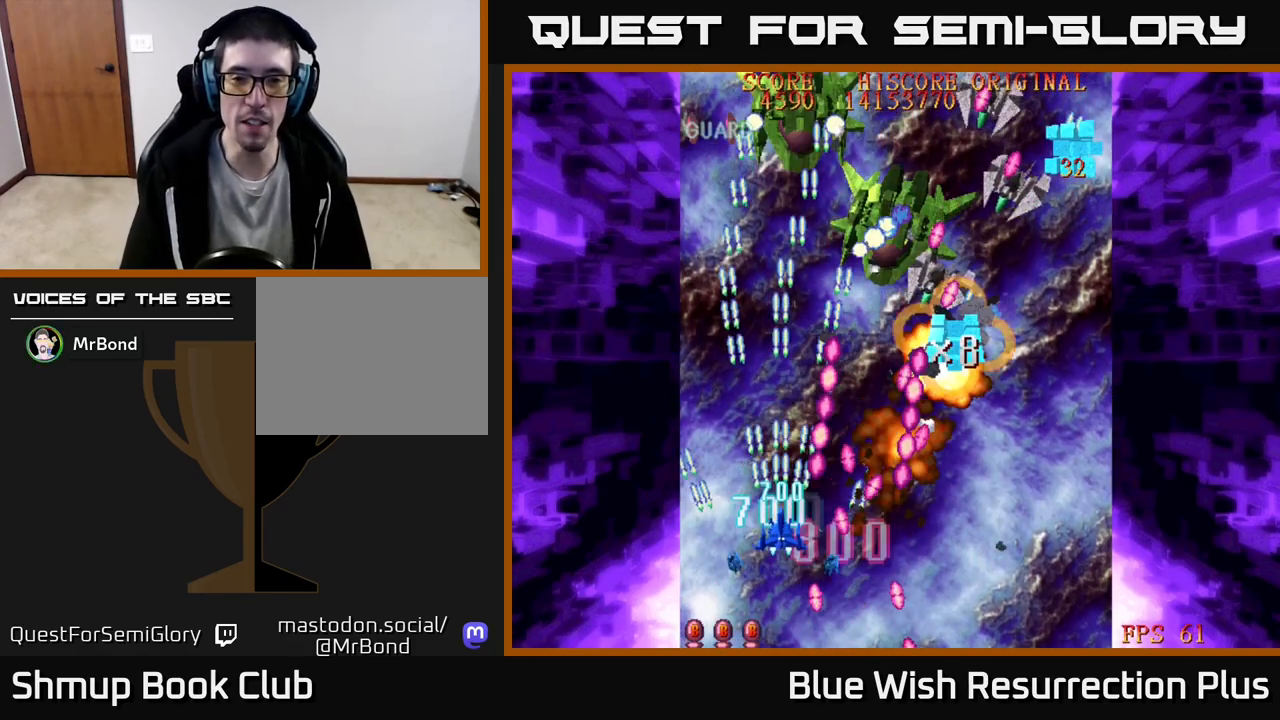
{"buttons": ["DPAD_UP", "DPAD_LEFT"]}
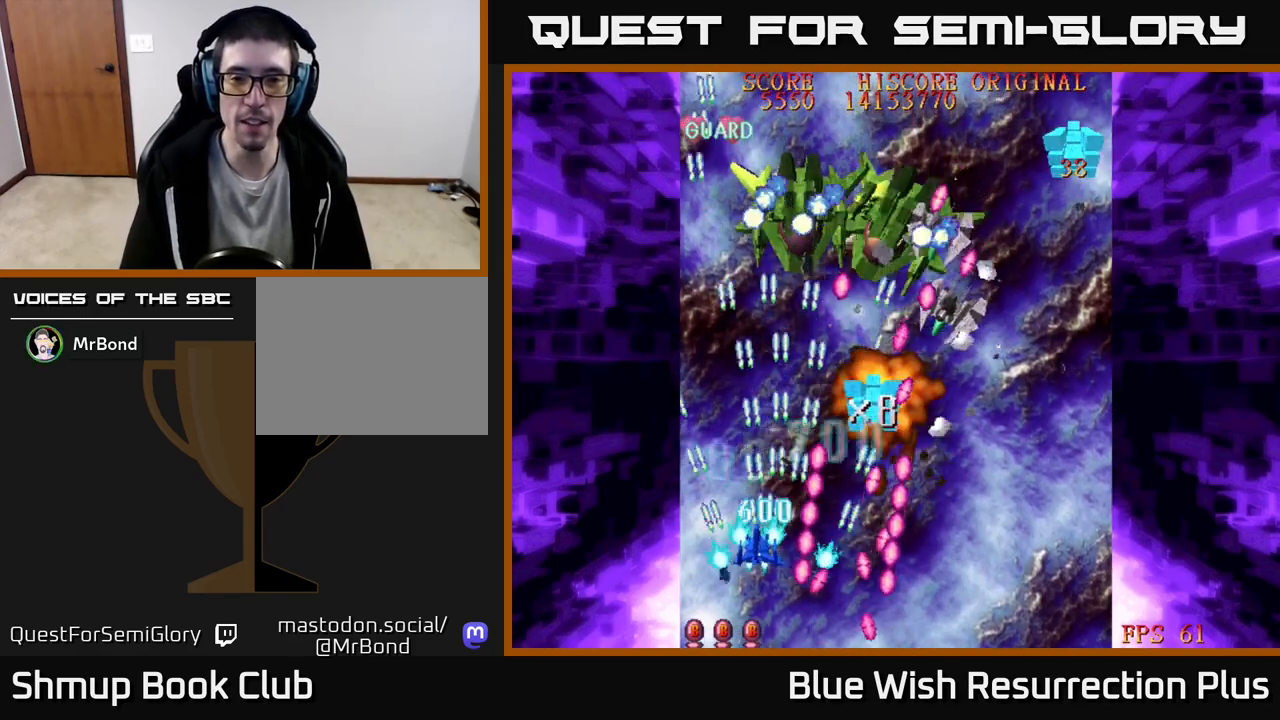
{"buttons": ["DPAD_DOWN"], "events": [[33, "DPAD_LEFT", "up"], [50, "X", "down"], [250, "DPAD_RIGHT", "down"], [300, "DPAD_UP", "up"], [433, "DPAD_DOWN", "down"], [450, "DPAD_RIGHT", "up"], [450, "X", "up"]]}
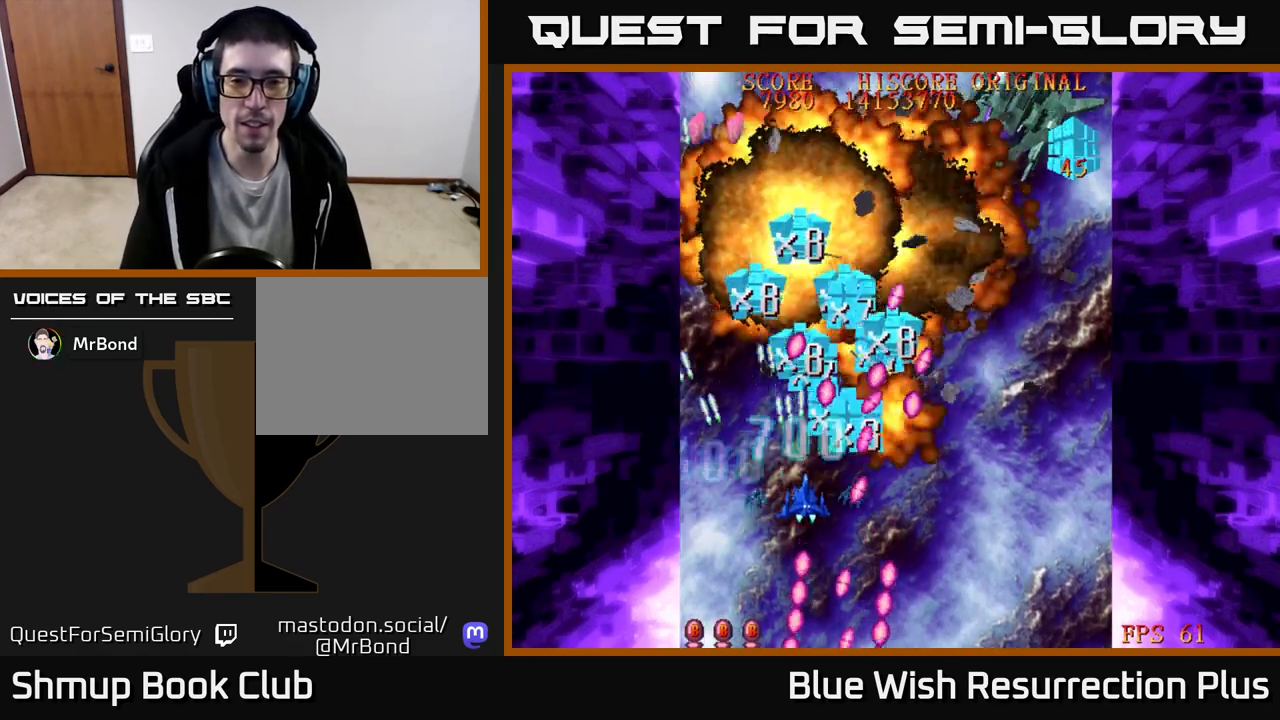
{"buttons": ["X", "DPAD_UP", "DPAD_RIGHT"]}
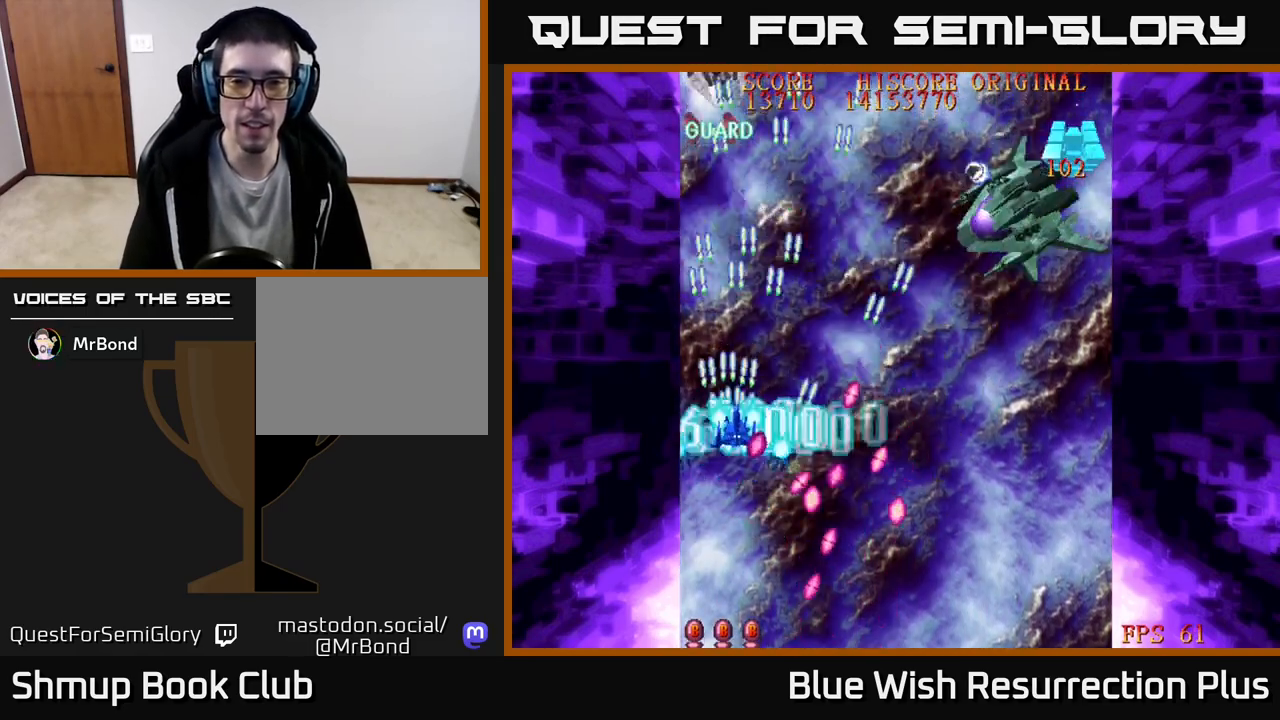
{"buttons": ["A", "DPAD_DOWN", "DPAD_RIGHT"], "events": [[33, "X", "up"], [117, "X", "down"], [217, "DPAD_UP", "up"], [333, "X", "up"], [400, "DPAD_DOWN", "down"], [450, "A", "down"]]}
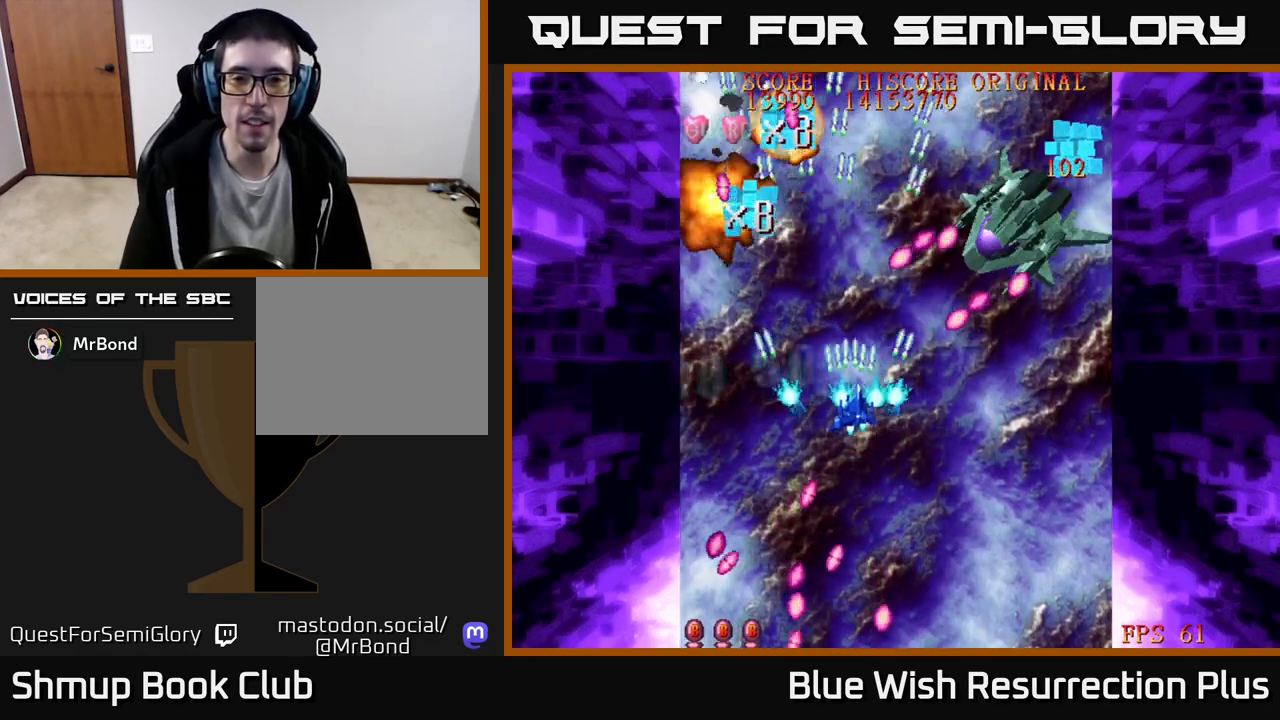
{"buttons": ["A", "DPAD_DOWN", "DPAD_RIGHT"], "events": [[150, "A", "up"], [200, "A", "down"]]}
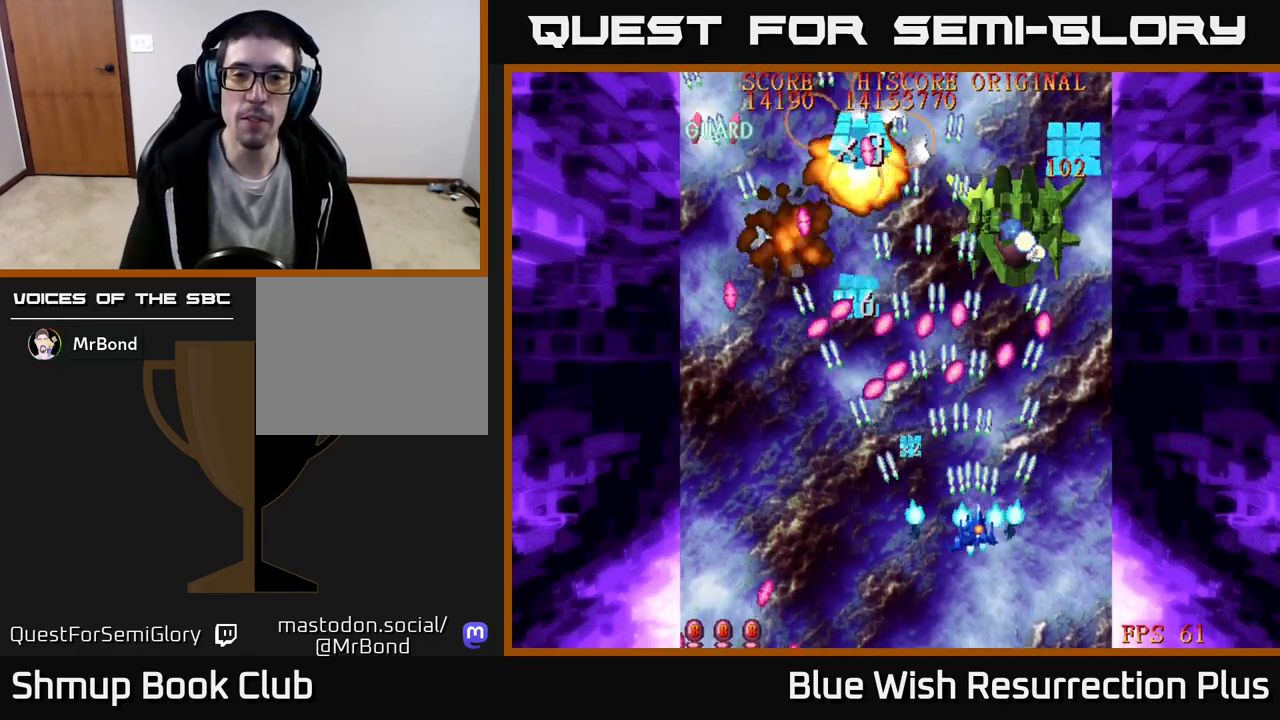
{"buttons": ["DPAD_RIGHT"], "events": [[250, "DPAD_RIGHT", "up"], [283, "DPAD_LEFT", "down"], [333, "DPAD_DOWN", "up"], [433, "A", "up"], [433, "DPAD_LEFT", "up"], [450, "DPAD_RIGHT", "down"]]}
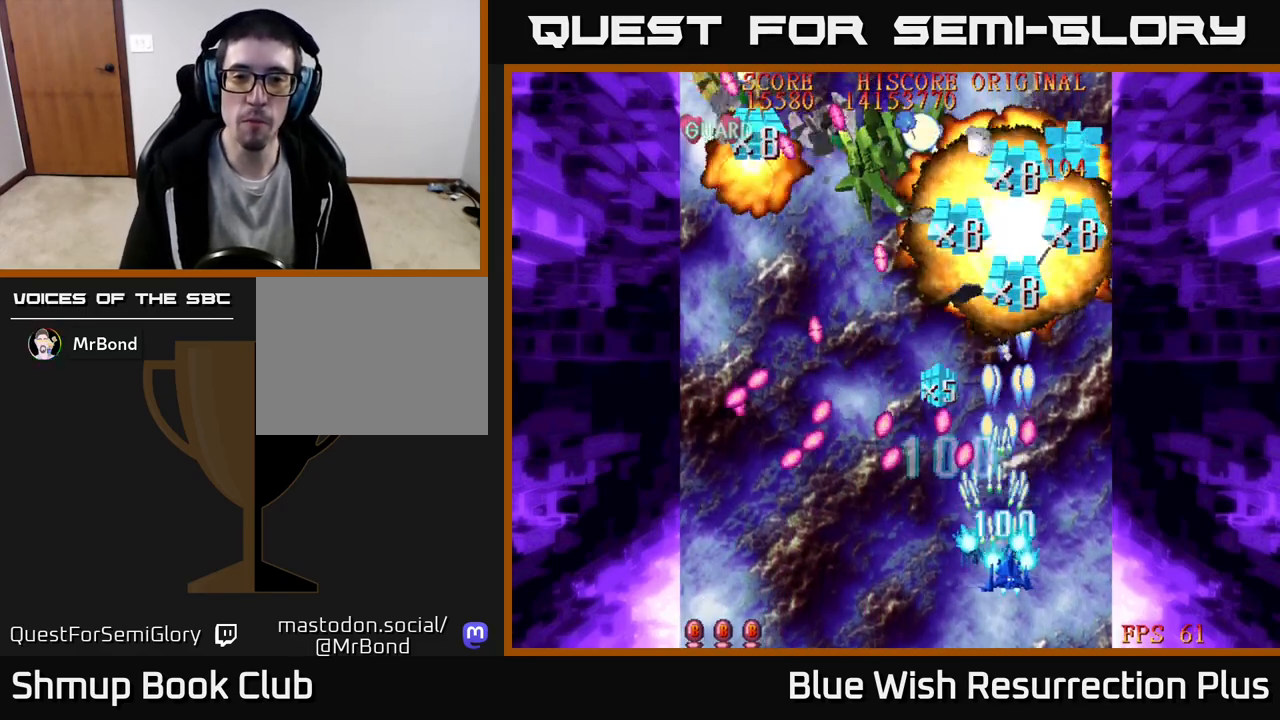
{"buttons": ["X", "DPAD_UP", "DPAD_LEFT"], "events": [[17, "X", "down"], [100, "X", "up"], [167, "DPAD_UP", "down"], [267, "DPAD_RIGHT", "up"], [267, "X", "down"], [400, "X", "up"], [417, "DPAD_LEFT", "down"], [483, "X", "down"]]}
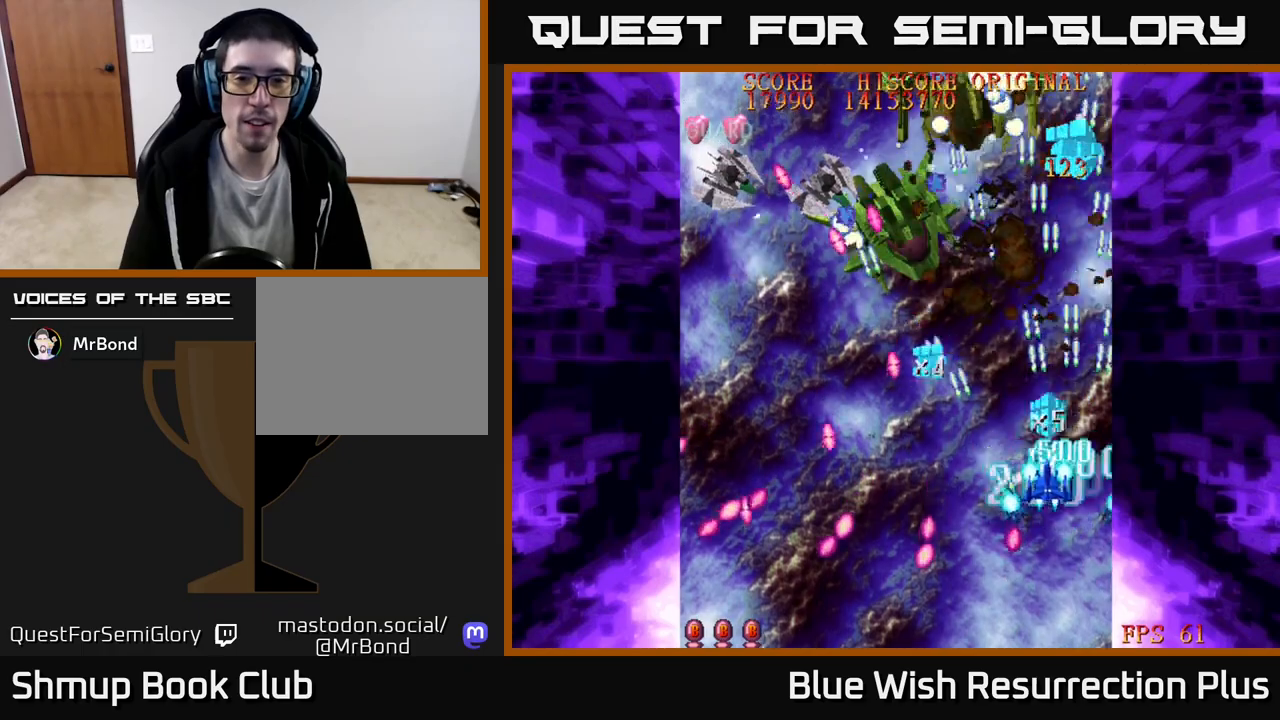
{"buttons": ["DPAD_DOWN", "DPAD_RIGHT"], "events": [[33, "DPAD_UP", "up"], [67, "X", "up"], [183, "DPAD_DOWN", "down"], [183, "X", "down"], [233, "DPAD_LEFT", "up"], [250, "X", "up"], [433, "DPAD_RIGHT", "down"]]}
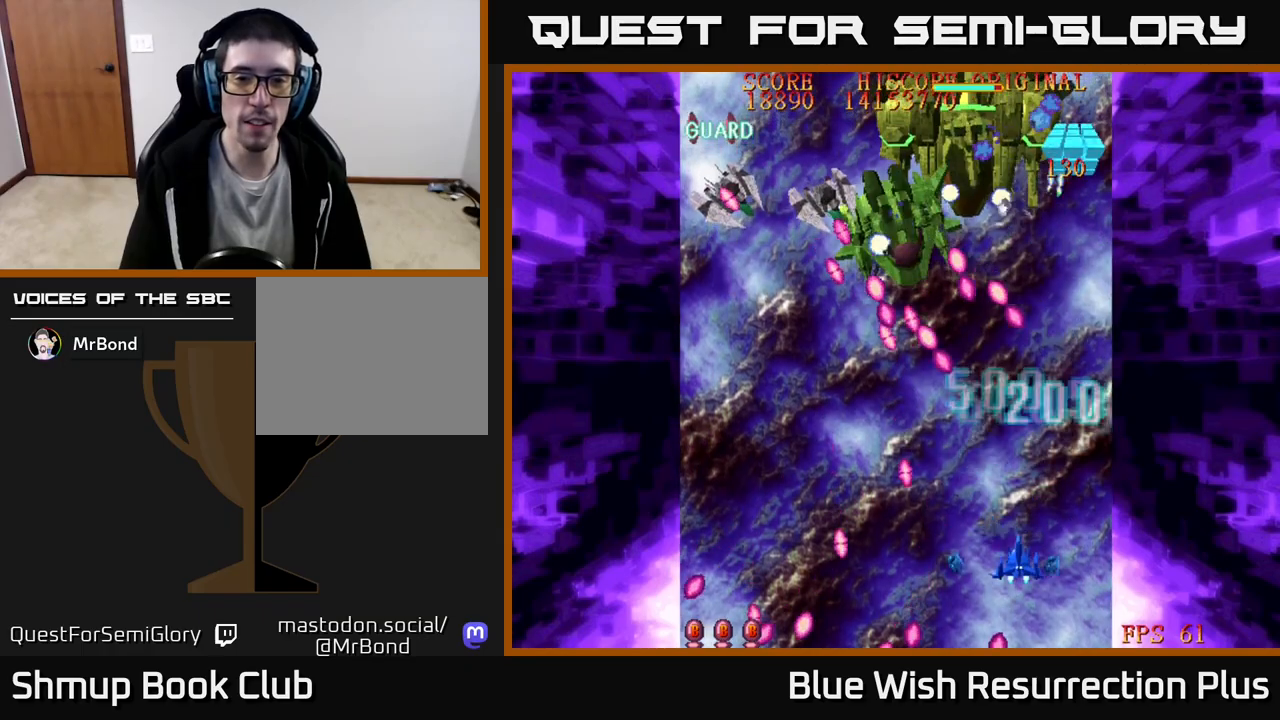
{"buttons": ["A", "X", "DPAD_LEFT"], "events": [[17, "DPAD_DOWN", "up"], [83, "X", "down"], [133, "DPAD_RIGHT", "up"], [133, "DPAD_UP", "down"], [183, "X", "up"], [217, "DPAD_LEFT", "down"], [250, "X", "down"], [300, "DPAD_UP", "up"], [483, "A", "down"]]}
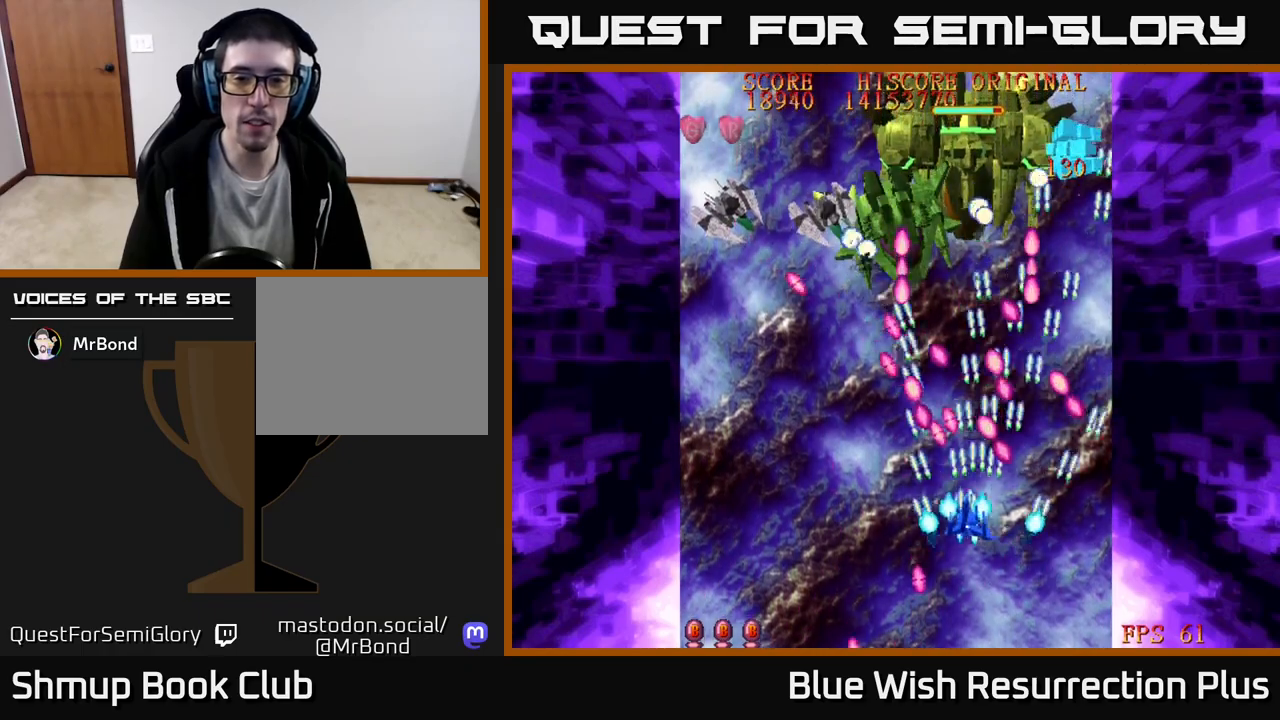
{"buttons": ["A", "DPAD_LEFT"], "events": [[33, "X", "up"], [117, "DPAD_LEFT", "up"], [133, "DPAD_DOWN", "down"], [217, "DPAD_LEFT", "down"], [267, "DPAD_DOWN", "up"]]}
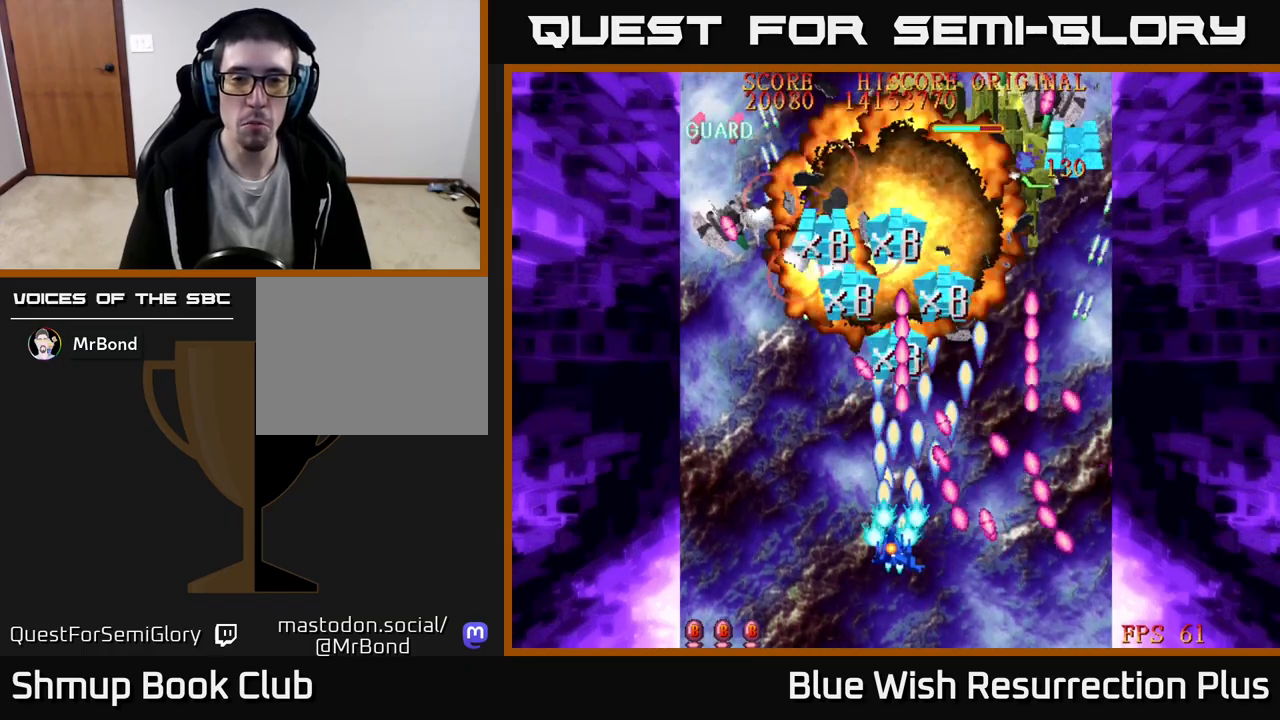
{"buttons": ["DPAD_DOWN", "DPAD_RIGHT"]}
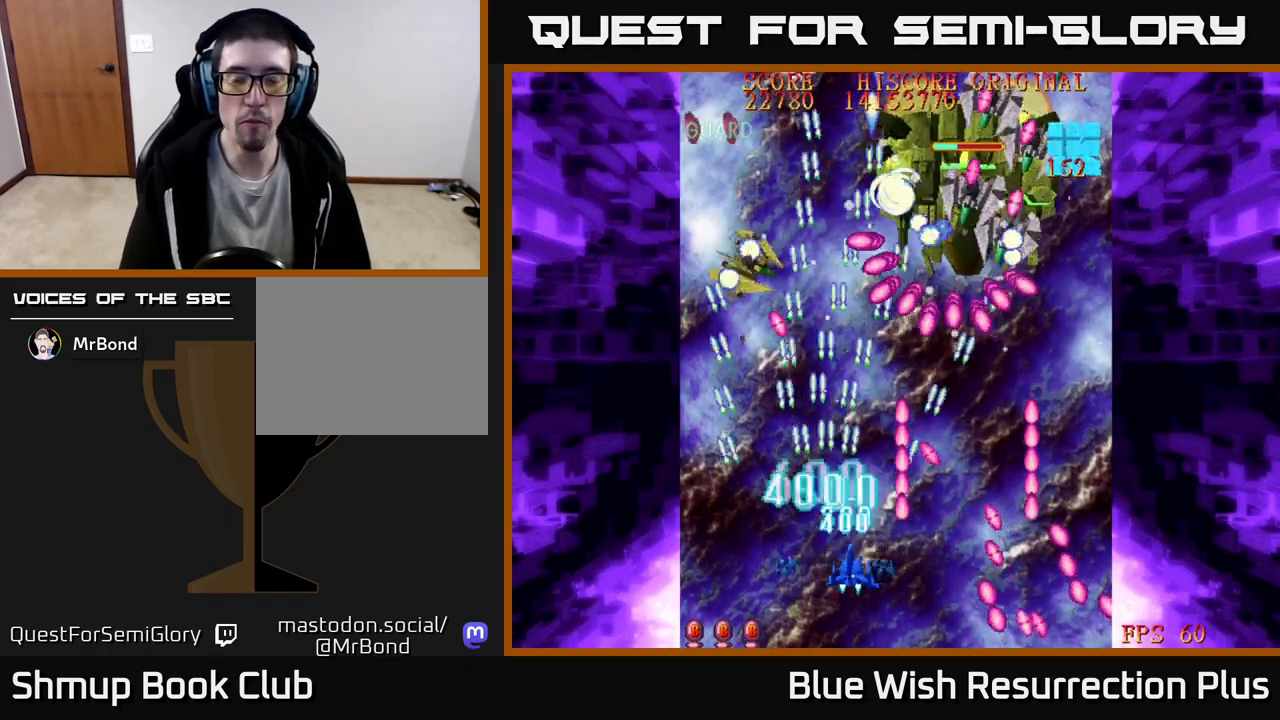
{"buttons": ["A", "DPAD_LEFT"], "events": [[17, "X", "down"], [117, "X", "up"], [133, "A", "down"], [200, "DPAD_RIGHT", "up"], [300, "DPAD_DOWN", "up"], [300, "DPAD_LEFT", "down"]]}
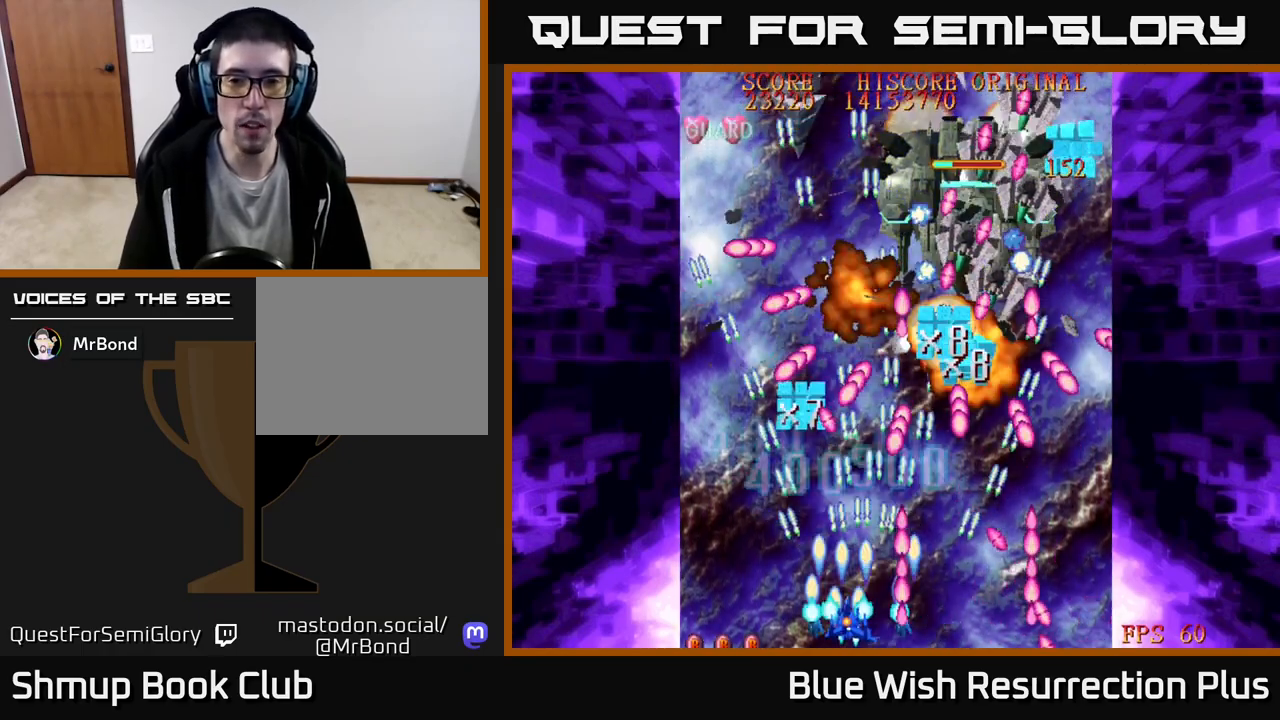
{"buttons": ["A", "DPAD_RIGHT"], "events": [[33, "DPAD_UP", "down"], [67, "DPAD_LEFT", "up"], [117, "DPAD_RIGHT", "down"], [300, "DPAD_UP", "up"]]}
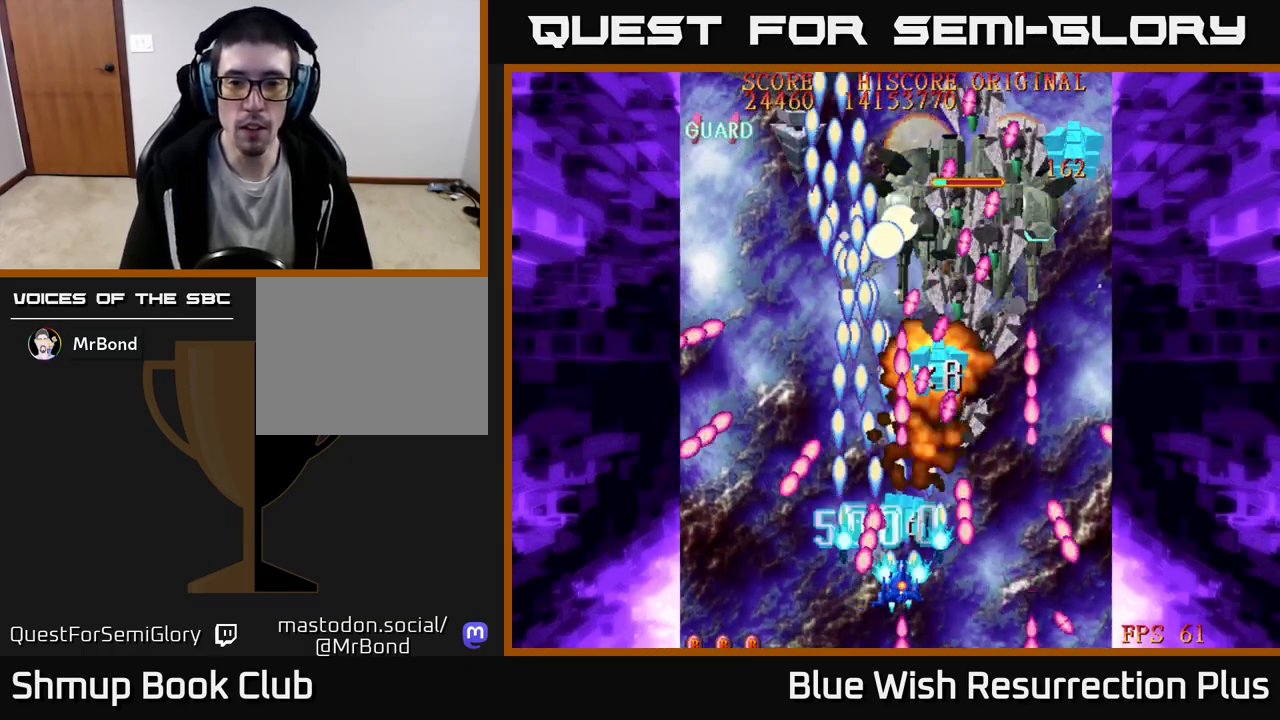
{"buttons": ["A"], "events": [[33, "DPAD_DOWN", "down"], [183, "DPAD_DOWN", "up"], [300, "DPAD_RIGHT", "up"], [300, "DPAD_UP", "down"], [483, "DPAD_UP", "up"]]}
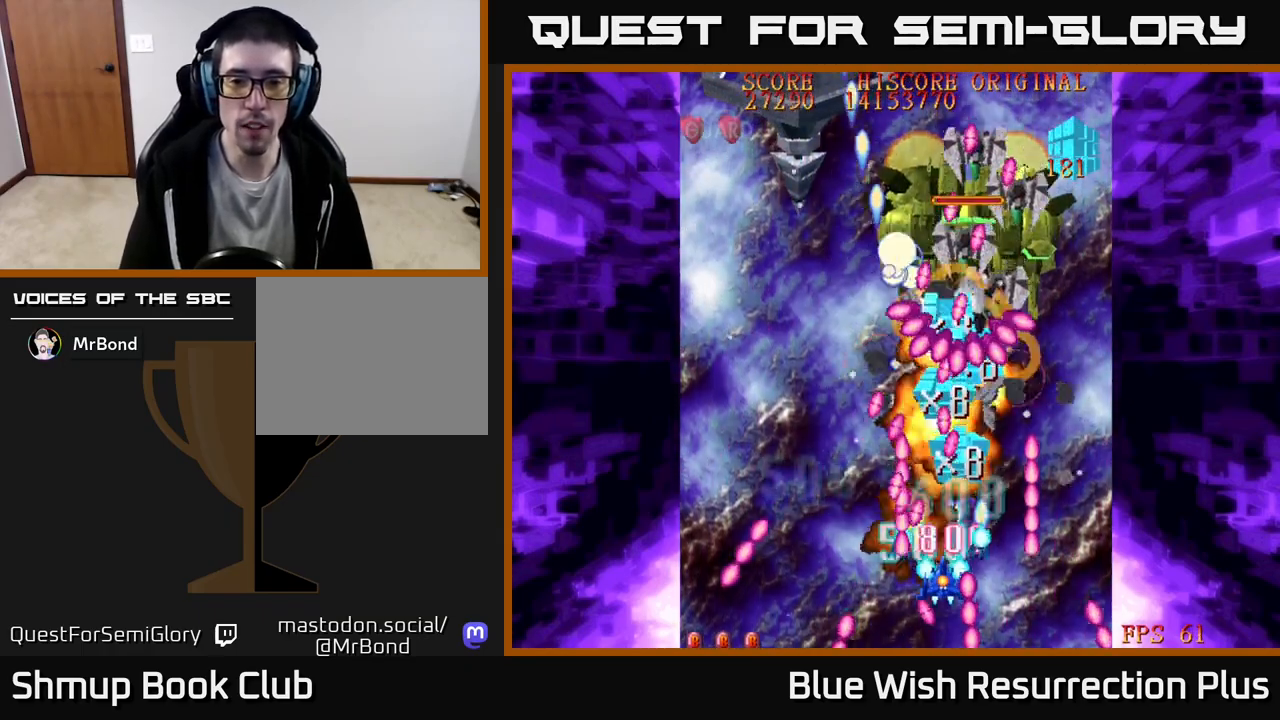
{"buttons": ["X", "DPAD_RIGHT"], "events": [[217, "DPAD_RIGHT", "down"], [267, "DPAD_DOWN", "down"], [317, "DPAD_RIGHT", "up"], [433, "DPAD_RIGHT", "down"], [467, "A", "up"], [467, "DPAD_DOWN", "up"], [483, "X", "down"]]}
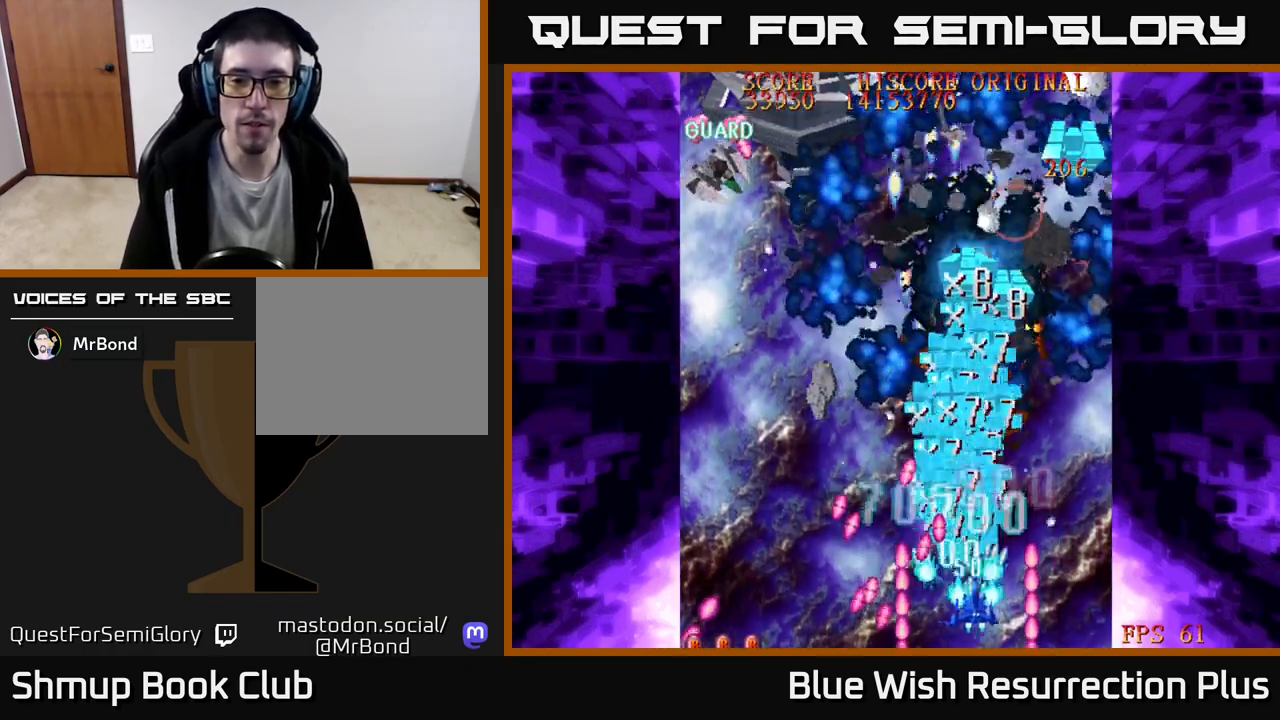
{"buttons": ["DPAD_LEFT"]}
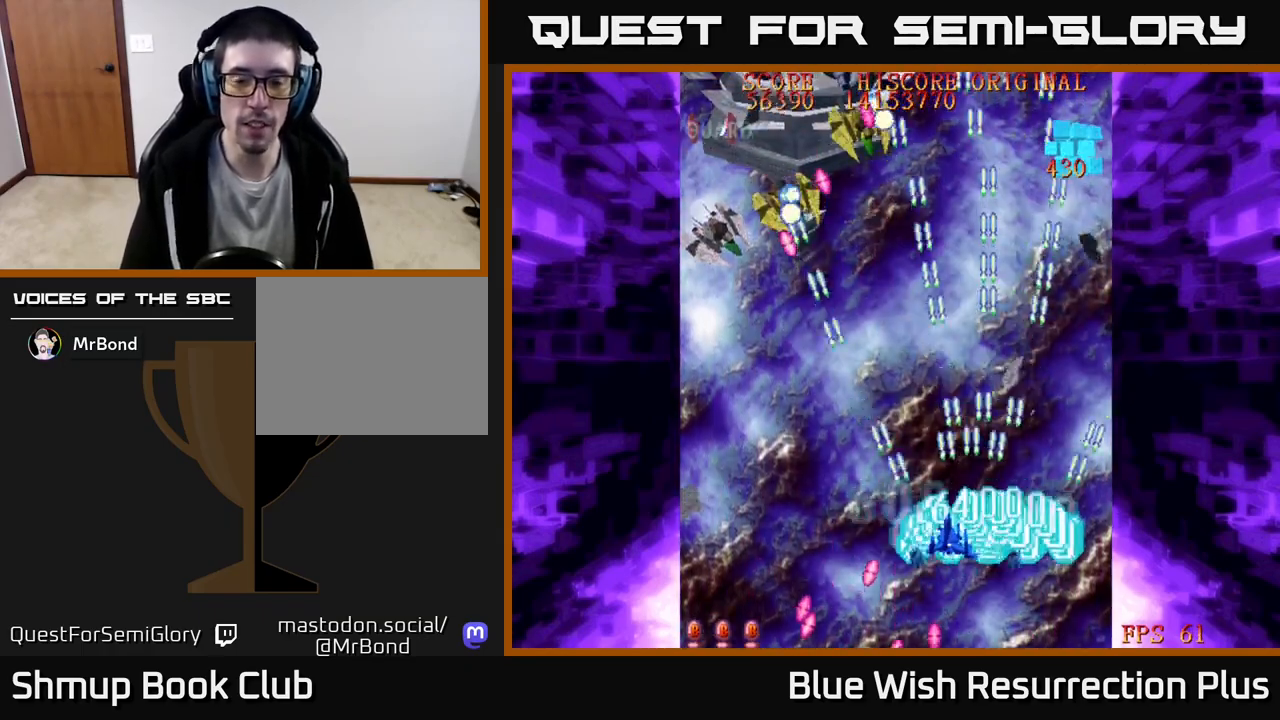
{"buttons": ["DPAD_RIGHT"], "events": [[17, "X", "down"], [167, "X", "up"], [233, "X", "down"], [433, "DPAD_LEFT", "up"], [467, "X", "up"], [483, "DPAD_RIGHT", "down"]]}
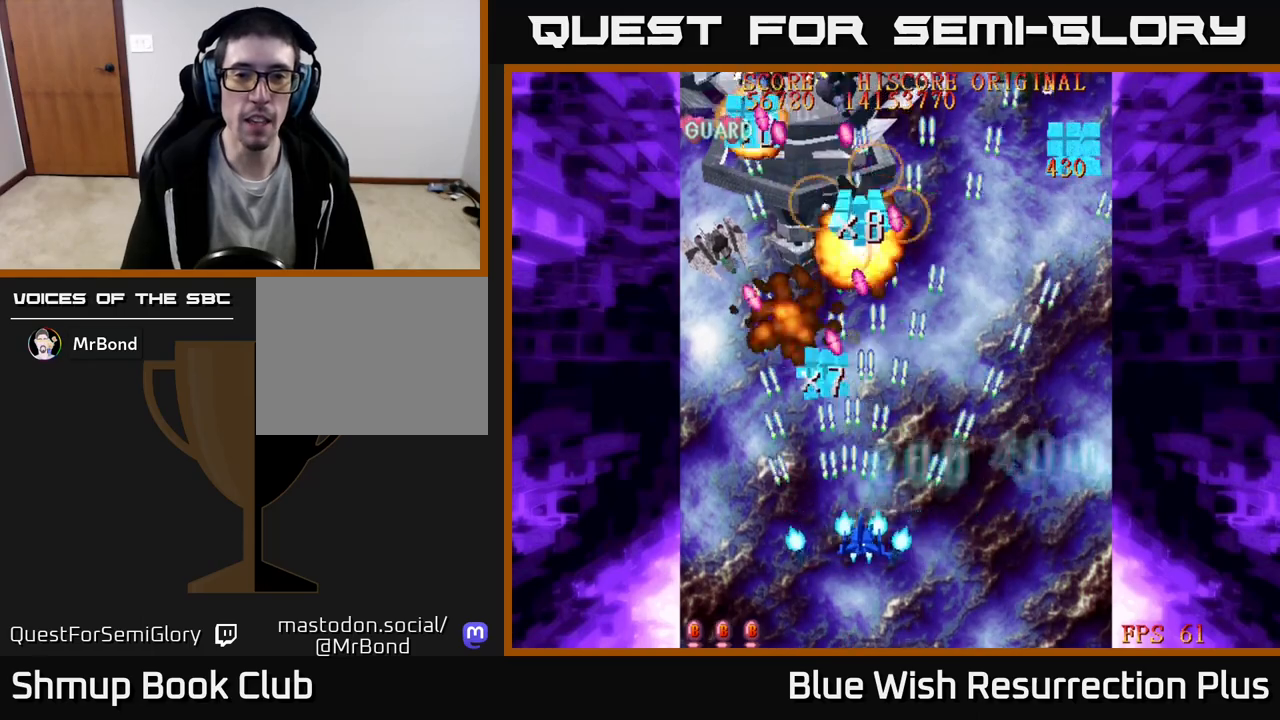
{"buttons": ["DPAD_UP", "DPAD_RIGHT"], "events": [[33, "X", "down"], [117, "DPAD_DOWN", "down"], [183, "X", "up"], [300, "DPAD_DOWN", "up"], [317, "X", "down"], [433, "X", "up"], [467, "DPAD_UP", "down"]]}
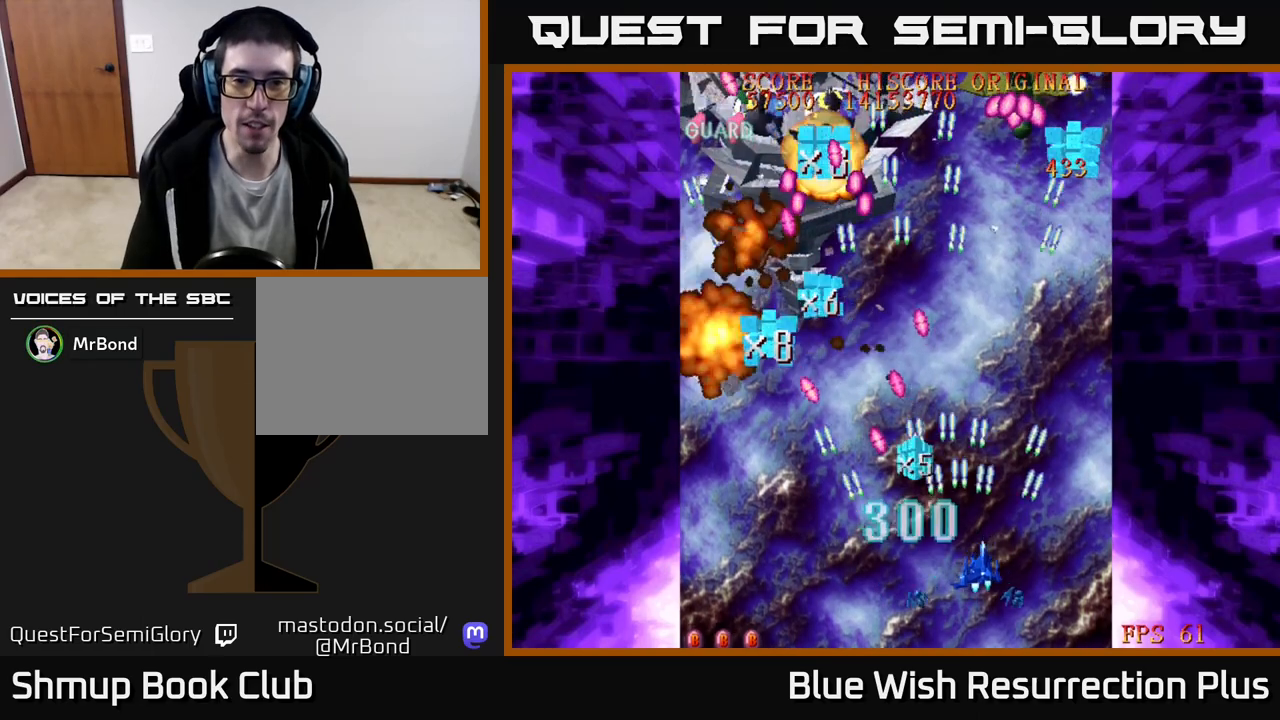
{"buttons": ["X", "DPAD_UP"], "events": [[17, "X", "down"], [33, "DPAD_RIGHT", "up"], [117, "X", "up"], [217, "X", "down"]]}
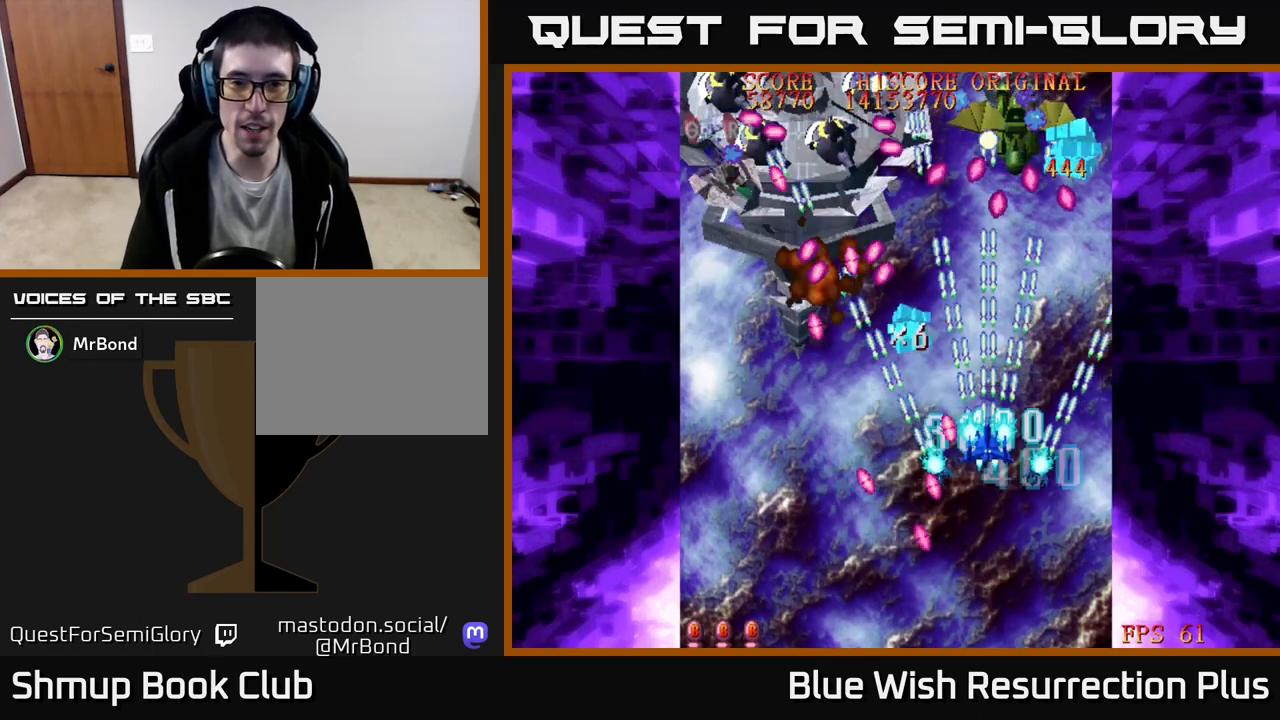
{"buttons": ["X", "DPAD_UP", "DPAD_LEFT"], "events": [[233, "DPAD_LEFT", "down"], [317, "DPAD_LEFT", "up"], [500, "DPAD_LEFT", "down"]]}
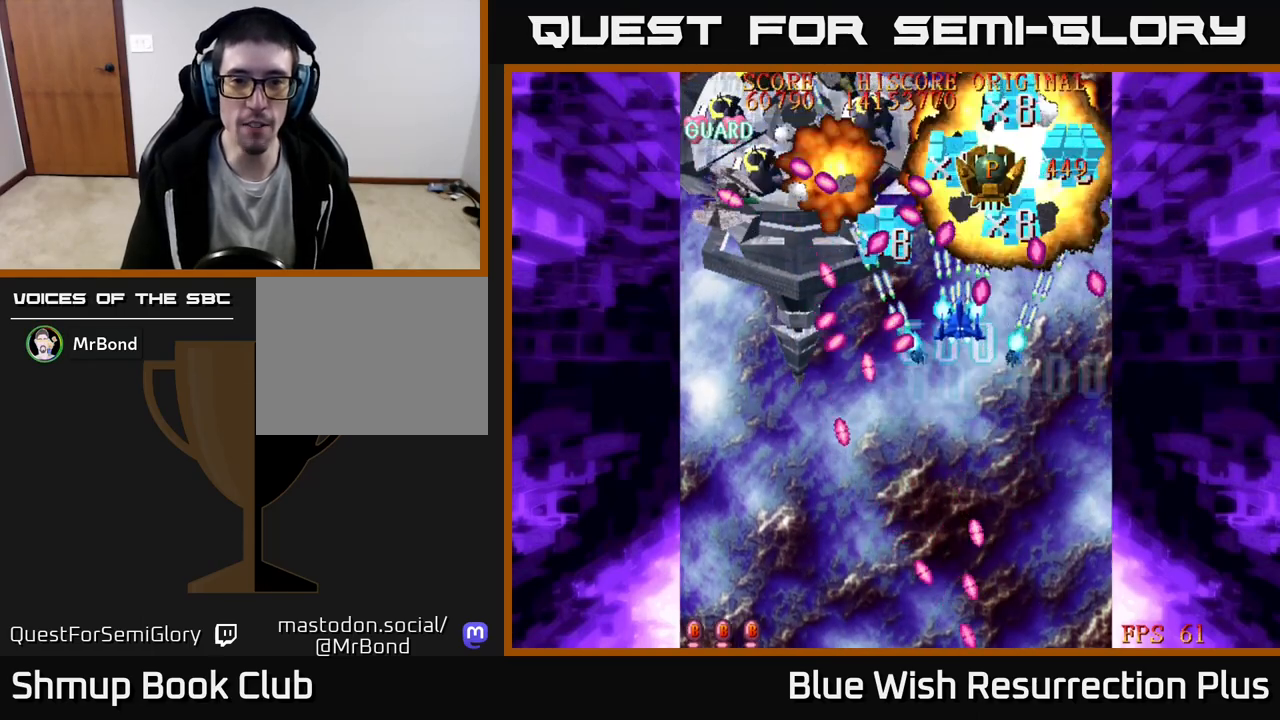
{"buttons": ["A", "DPAD_LEFT"], "events": [[67, "DPAD_UP", "up"], [100, "A", "down"], [133, "X", "up"], [183, "DPAD_DOWN", "down"], [183, "DPAD_LEFT", "up"], [217, "DPAD_RIGHT", "down"], [250, "DPAD_DOWN", "up"], [317, "DPAD_RIGHT", "up"], [350, "DPAD_LEFT", "down"]]}
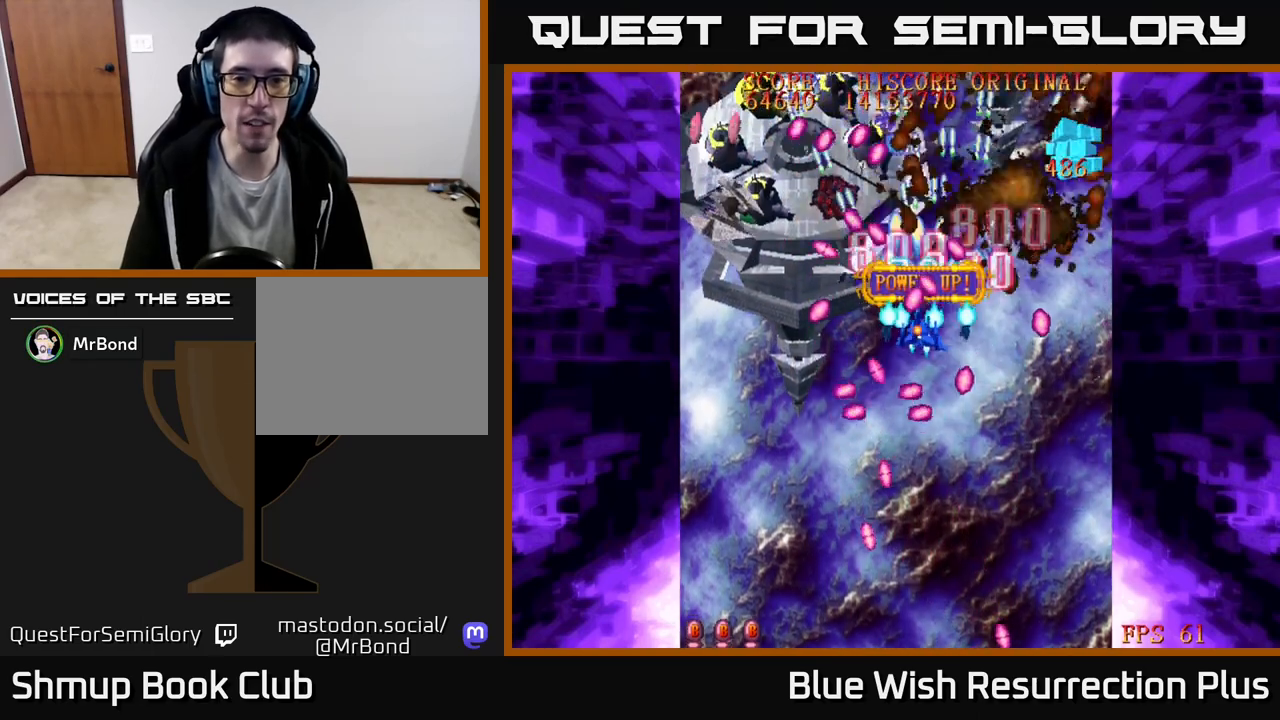
{"buttons": ["X", "DPAD_UP", "DPAD_LEFT"], "events": [[117, "DPAD_DOWN", "down"], [133, "A", "up"], [133, "X", "down"], [333, "DPAD_DOWN", "up"], [450, "DPAD_UP", "down"]]}
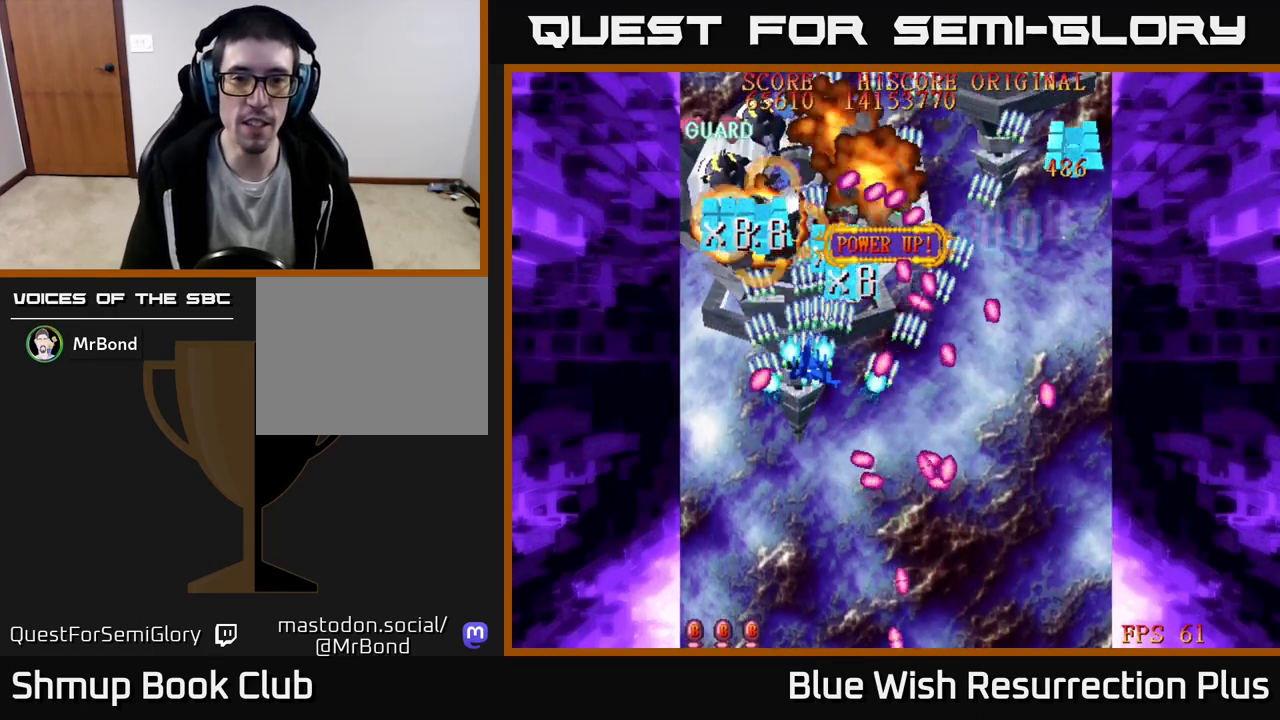
{"buttons": ["X", "DPAD_UP"], "events": [[117, "DPAD_LEFT", "up"]]}
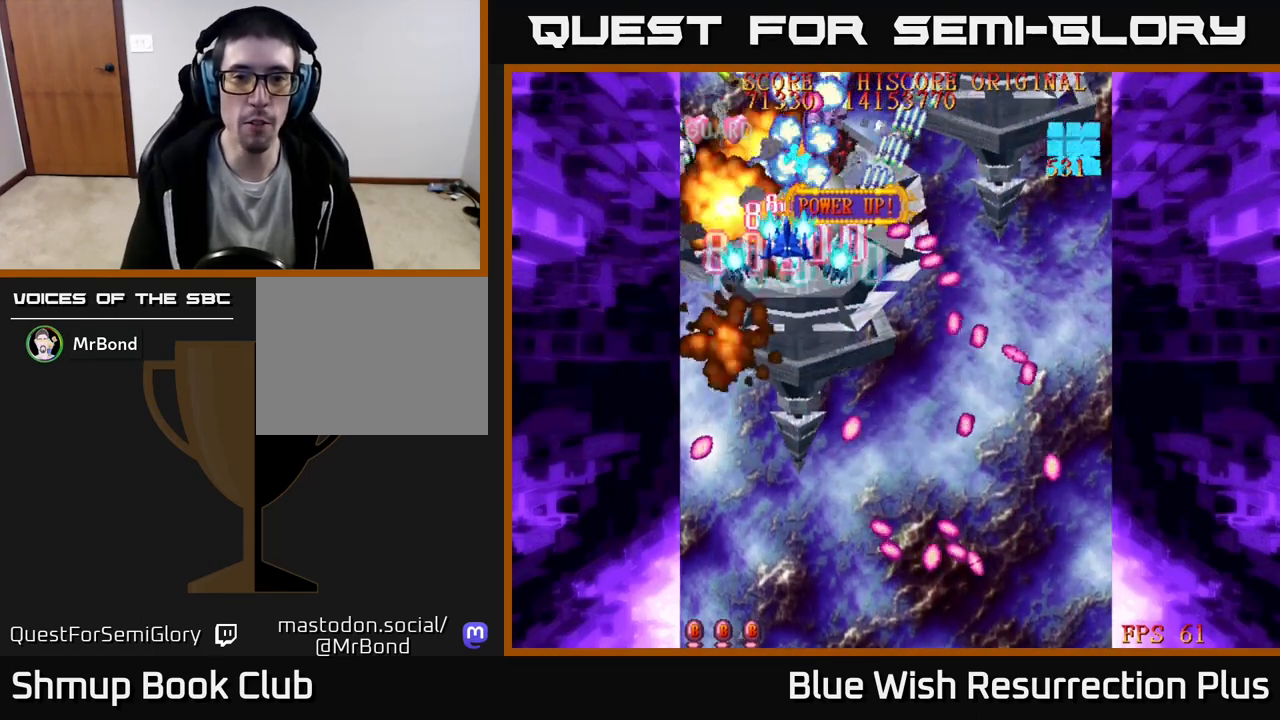
{"buttons": ["X", "DPAD_DOWN", "DPAD_RIGHT"], "events": [[33, "X", "up"], [83, "DPAD_RIGHT", "down"], [117, "X", "down"], [133, "DPAD_UP", "up"], [150, "DPAD_DOWN", "down"], [167, "DPAD_RIGHT", "up"], [200, "X", "up"], [283, "X", "down"], [367, "X", "up"], [400, "DPAD_RIGHT", "down"], [483, "X", "down"]]}
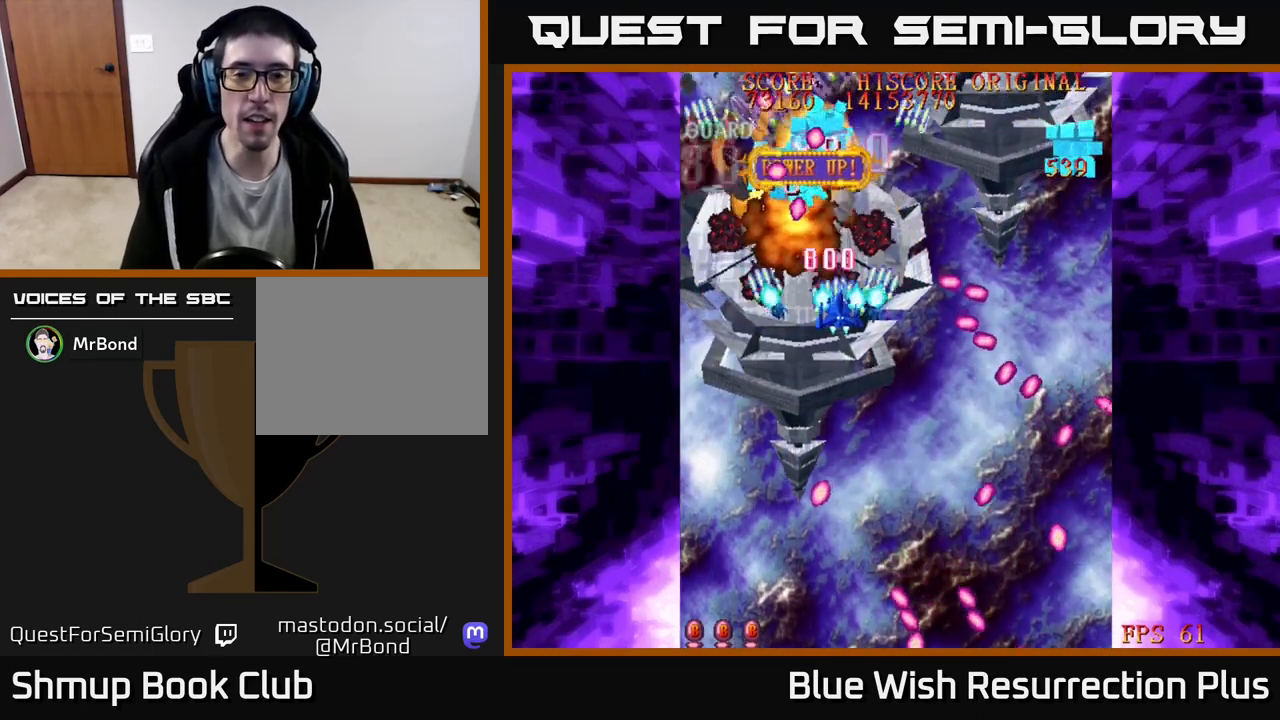
{"buttons": ["X", "DPAD_UP", "DPAD_RIGHT"], "events": [[33, "DPAD_RIGHT", "up"], [117, "X", "up"], [233, "DPAD_RIGHT", "down"], [250, "DPAD_DOWN", "up"], [250, "X", "down"], [333, "DPAD_UP", "down"], [350, "DPAD_RIGHT", "up"], [350, "X", "up"], [433, "X", "down"], [467, "DPAD_RIGHT", "down"]]}
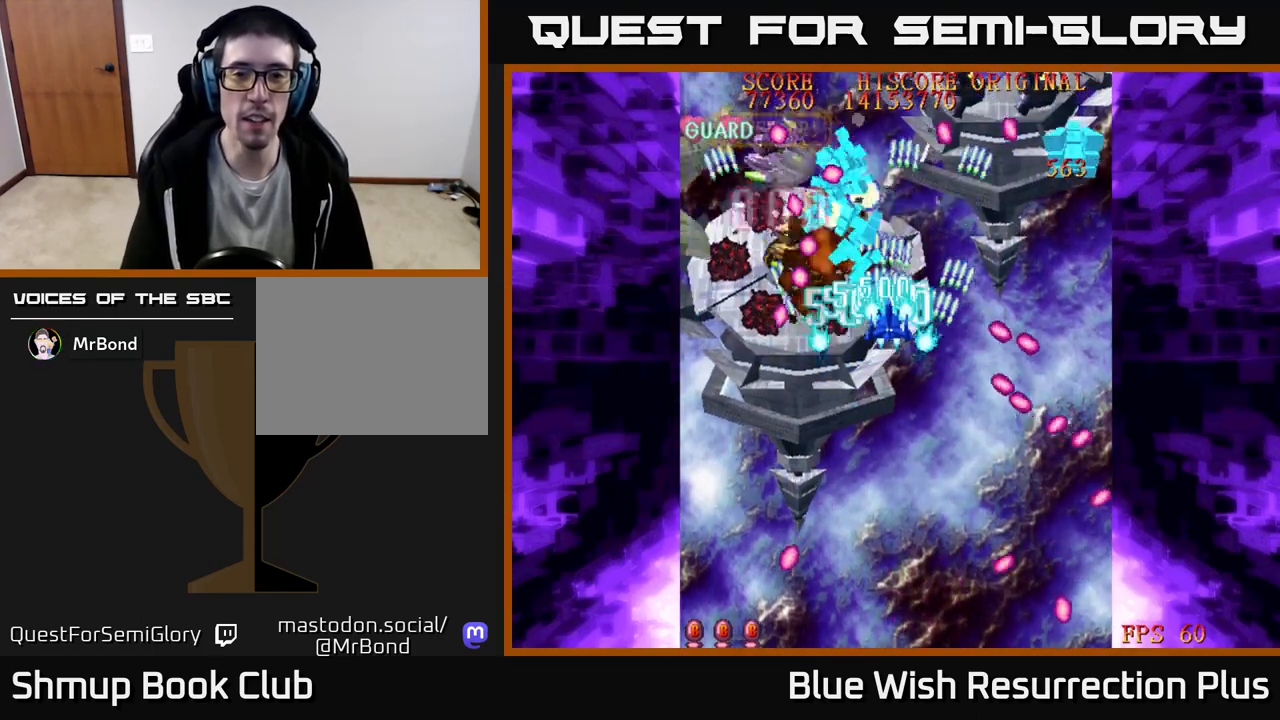
{"buttons": ["DPAD_DOWN"], "events": [[17, "X", "up"], [117, "X", "down"], [200, "X", "up"], [300, "DPAD_UP", "up"], [317, "X", "down"], [383, "DPAD_DOWN", "down"], [400, "DPAD_RIGHT", "up"], [433, "X", "up"]]}
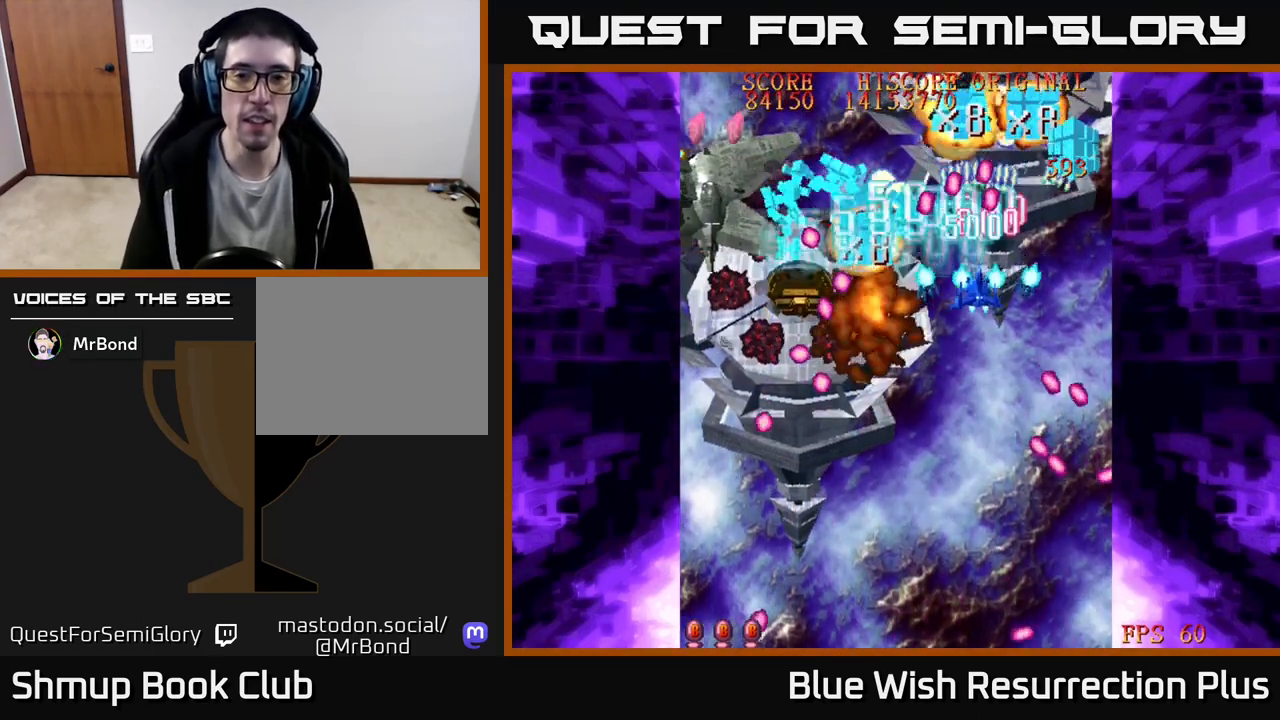
{"buttons": ["X", "DPAD_DOWN", "DPAD_LEFT"], "events": [[17, "X", "down"], [433, "DPAD_LEFT", "down"]]}